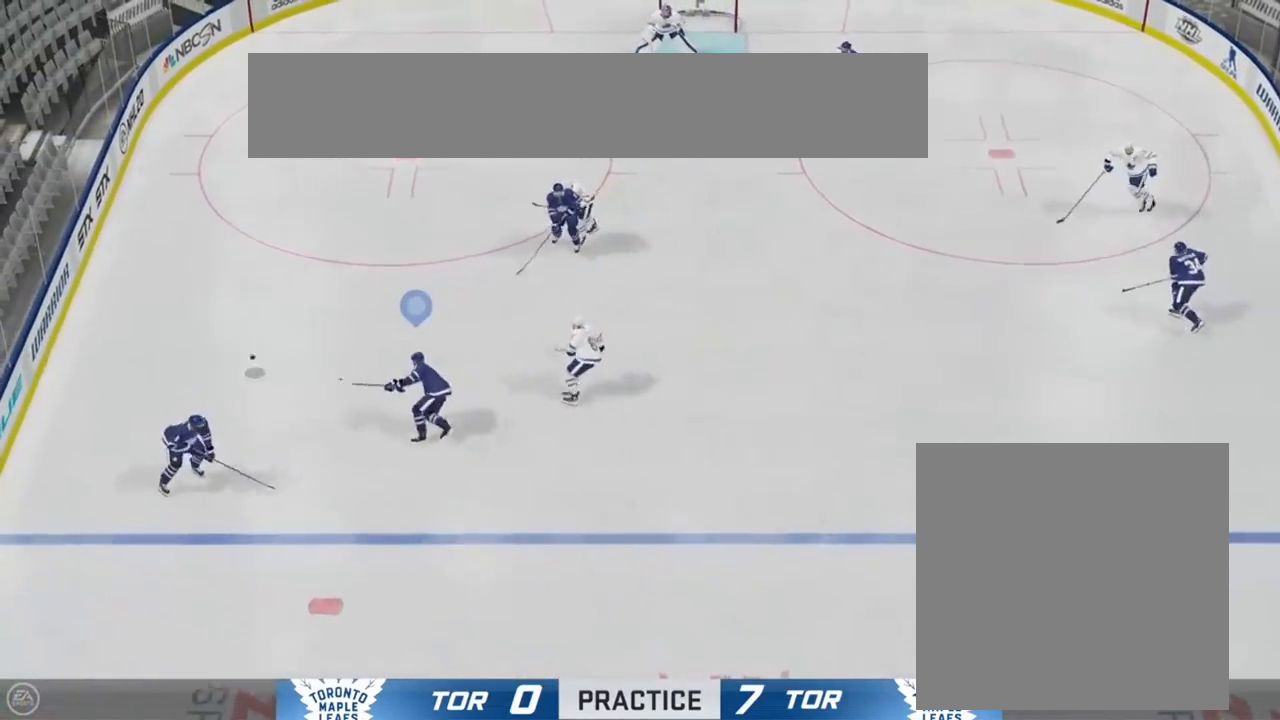
Gameplay with a controller (Xbox layout); each line is a JSON object with the inputs held at the frame after it. "events" lists button and stick changes between this image and that frame as [ms after this image, input, new state], when the widget could be followed in between.
{"buttons": [], "left_stick": "up-left", "right_stick": "center", "events": [[250, "A", "up"], [250, "left_stick", "center"], [367, "left_stick", "up-left"]]}
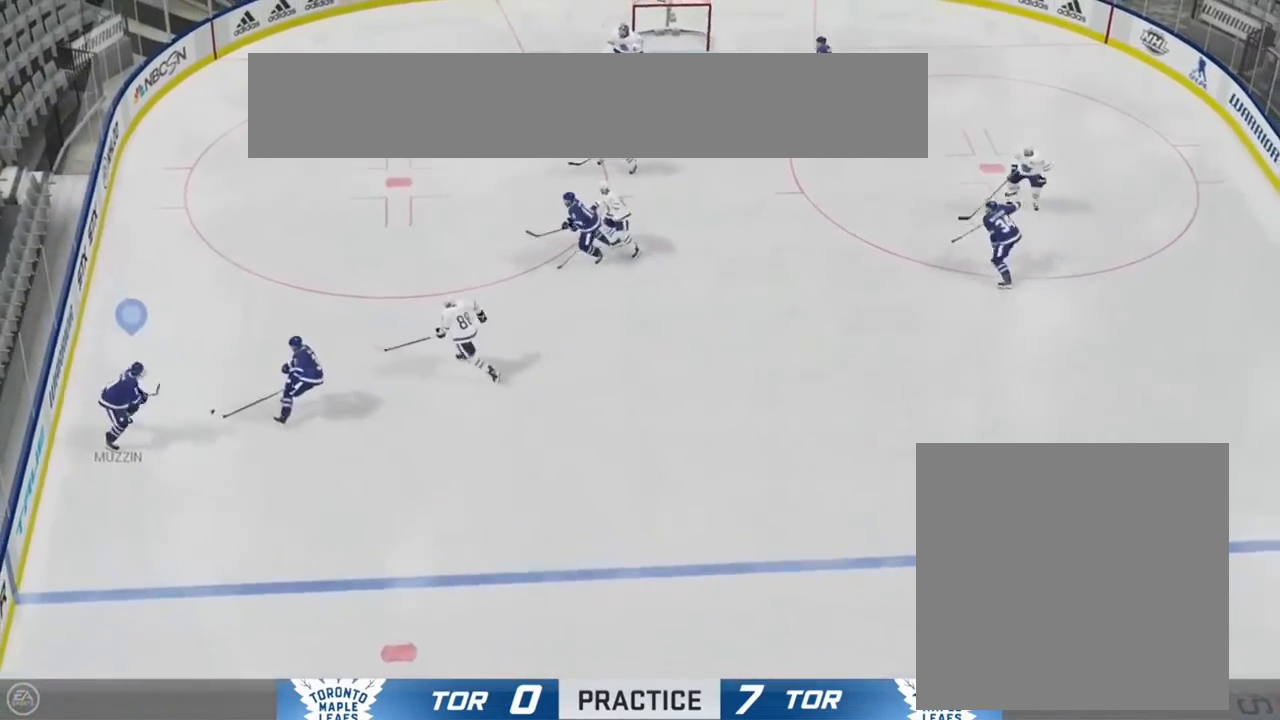
{"buttons": [], "left_stick": "up-left", "right_stick": "center", "events": []}
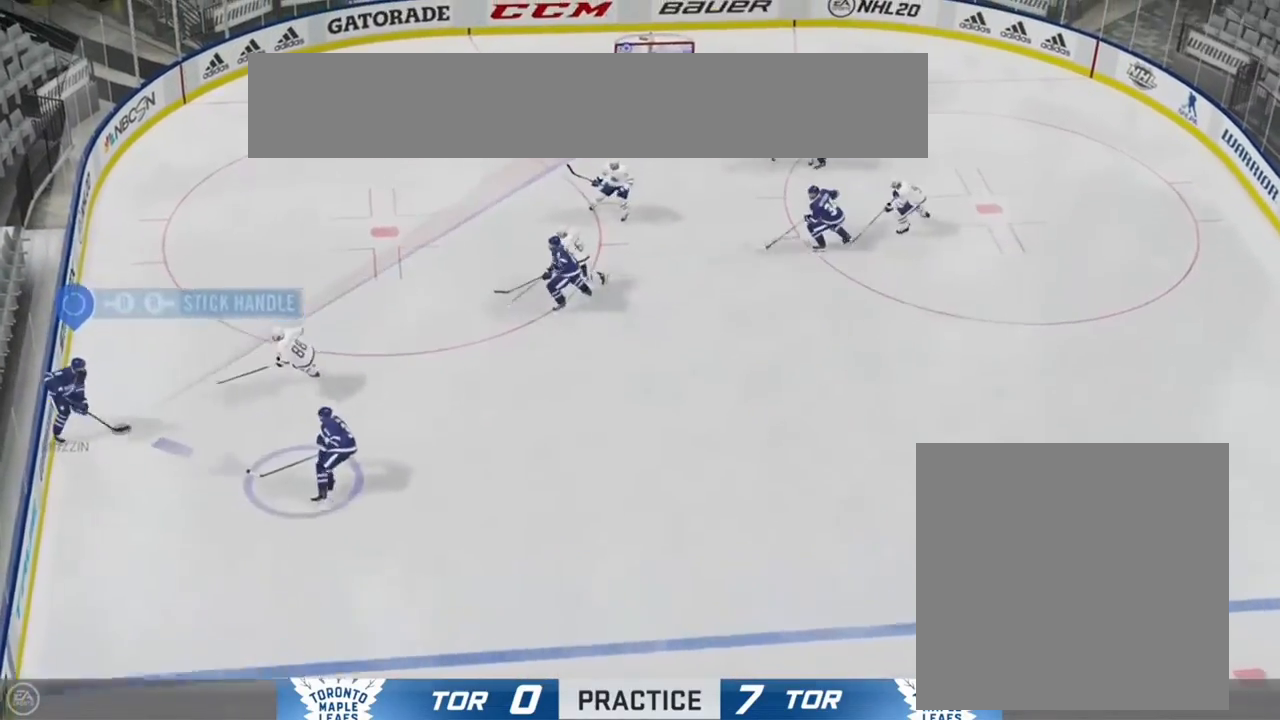
{"buttons": [], "left_stick": "up-left", "right_stick": "center", "events": []}
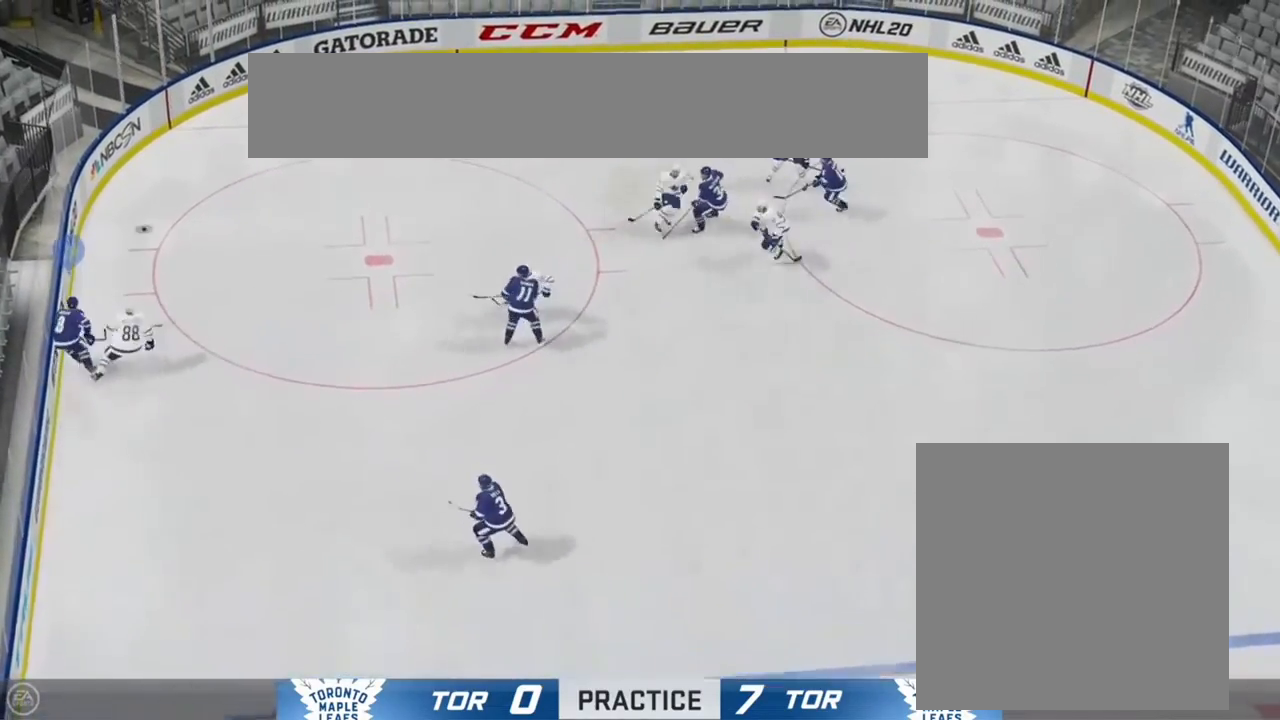
{"buttons": [], "left_stick": "up", "right_stick": "center", "events": [[233, "left_stick", "up"]]}
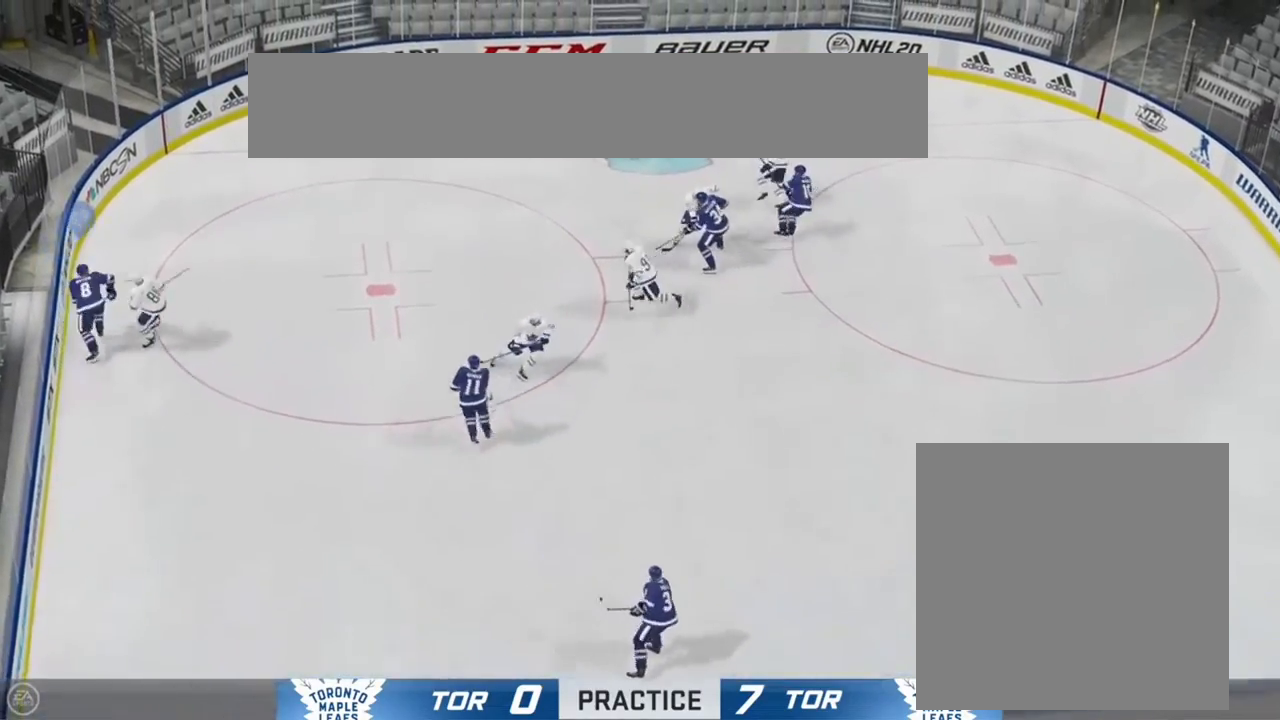
{"buttons": [], "left_stick": "up", "right_stick": "center", "events": [[150, "left_stick", "up-right"], [300, "left_stick", "up"]]}
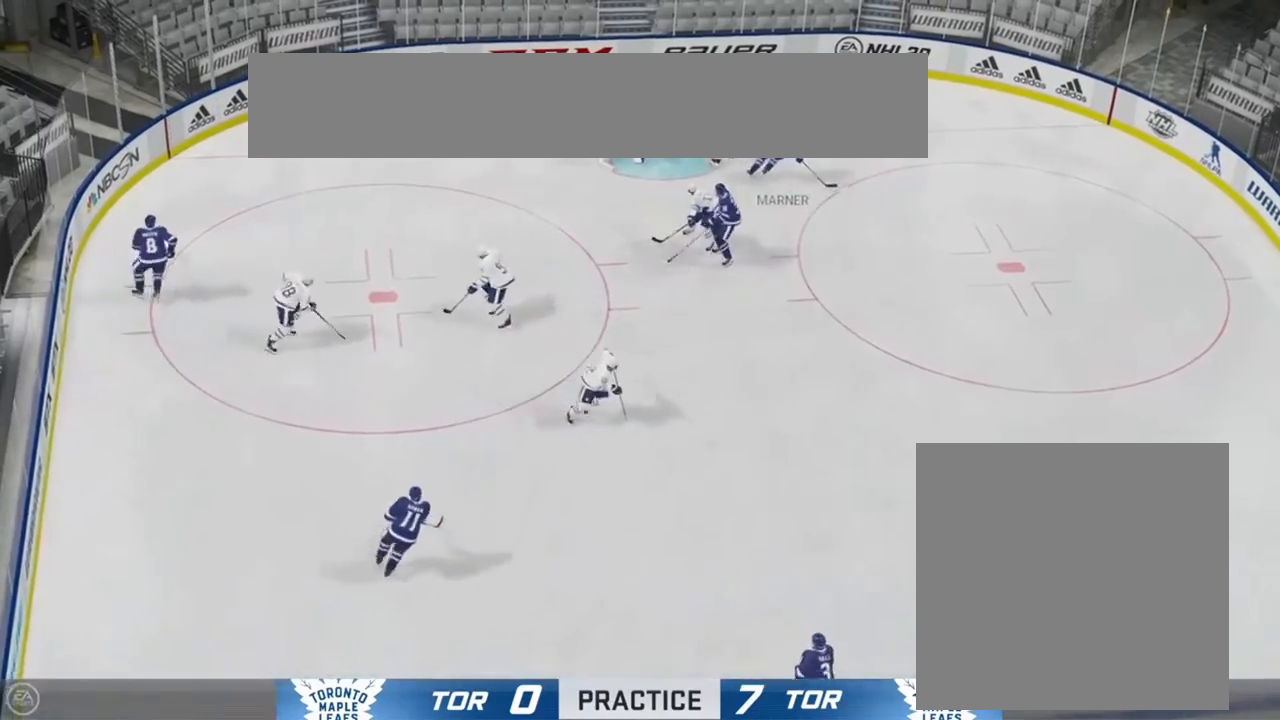
{"buttons": [], "left_stick": "left", "right_stick": "center", "events": [[117, "left_stick", "up-left"], [400, "left_stick", "left"]]}
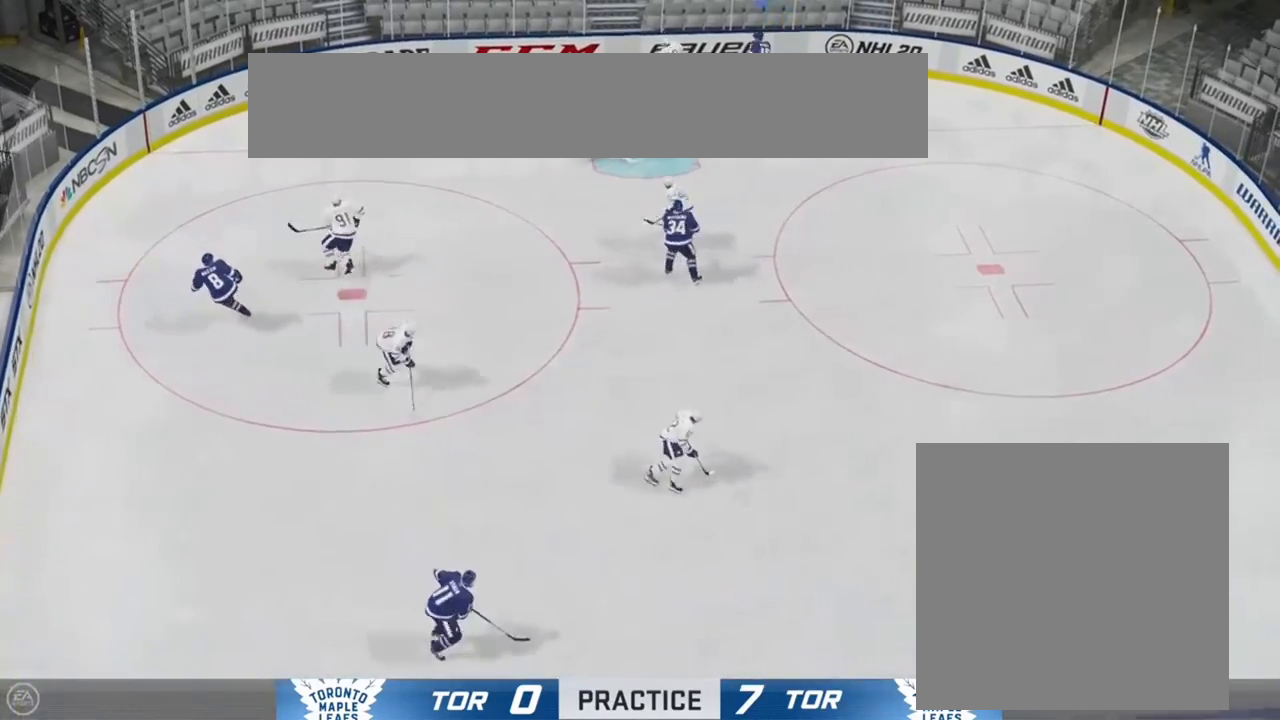
{"buttons": [], "left_stick": "down-left", "right_stick": "center", "events": [[350, "left_stick", "down-left"]]}
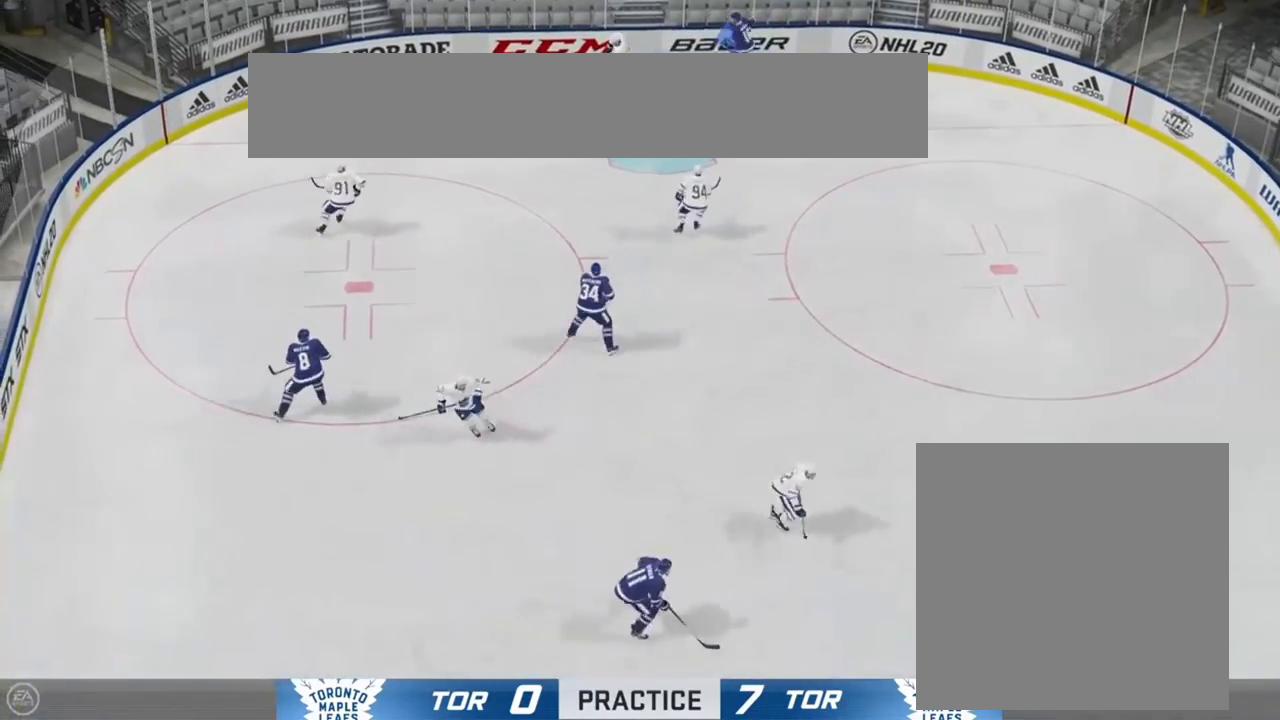
{"buttons": [], "left_stick": "down", "right_stick": "center", "events": [[433, "left_stick", "down"]]}
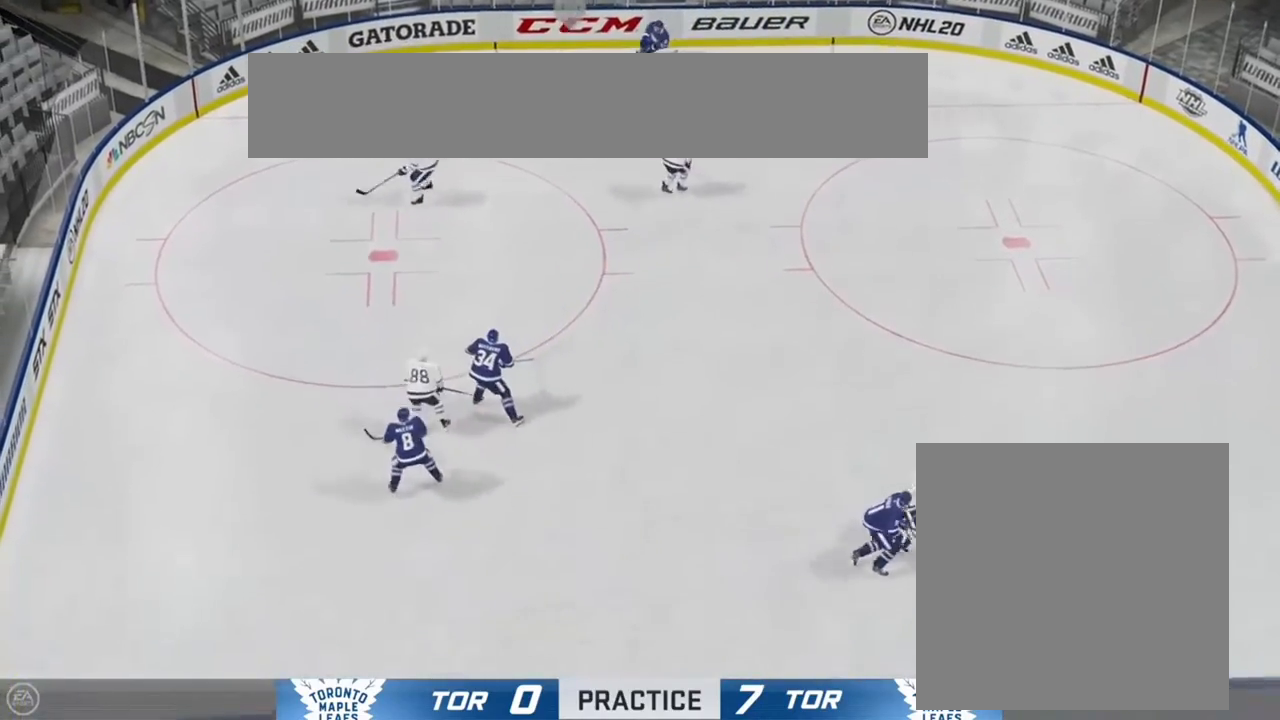
{"buttons": [], "left_stick": "down-right", "right_stick": "center", "events": [[167, "left_stick", "down-right"]]}
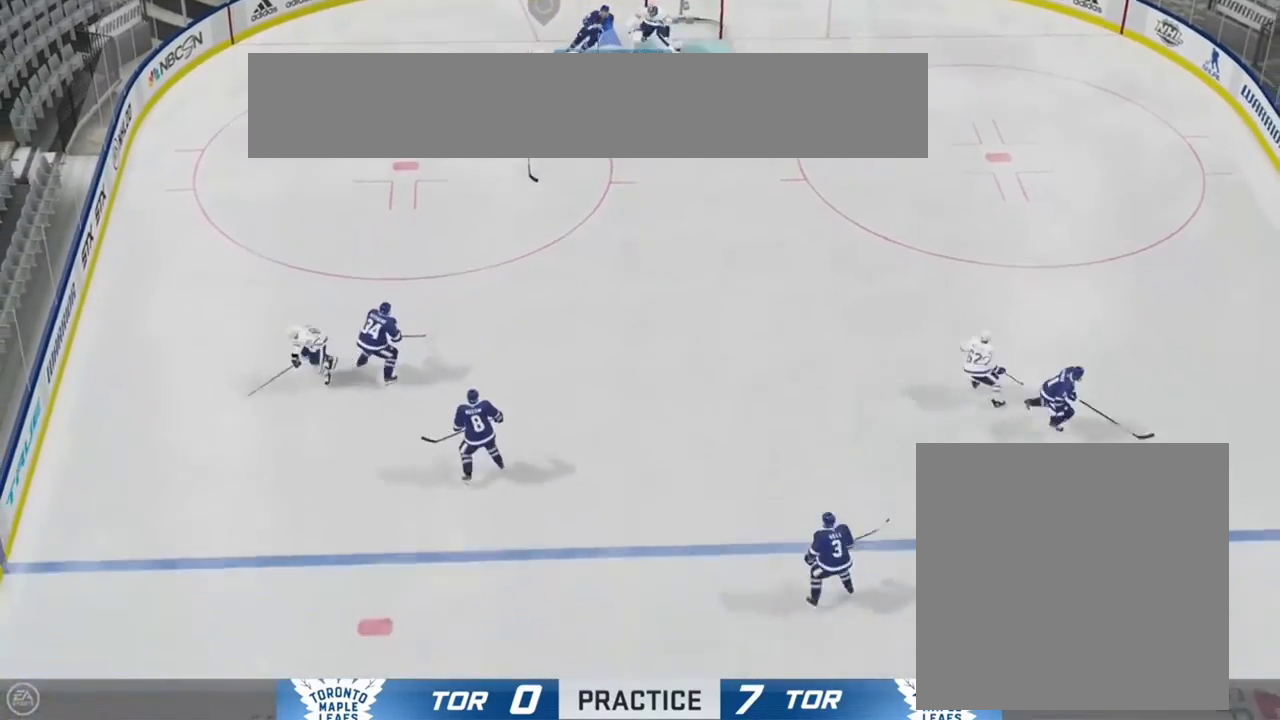
{"buttons": [], "left_stick": "down", "right_stick": "center", "events": [[117, "left_stick", "down"]]}
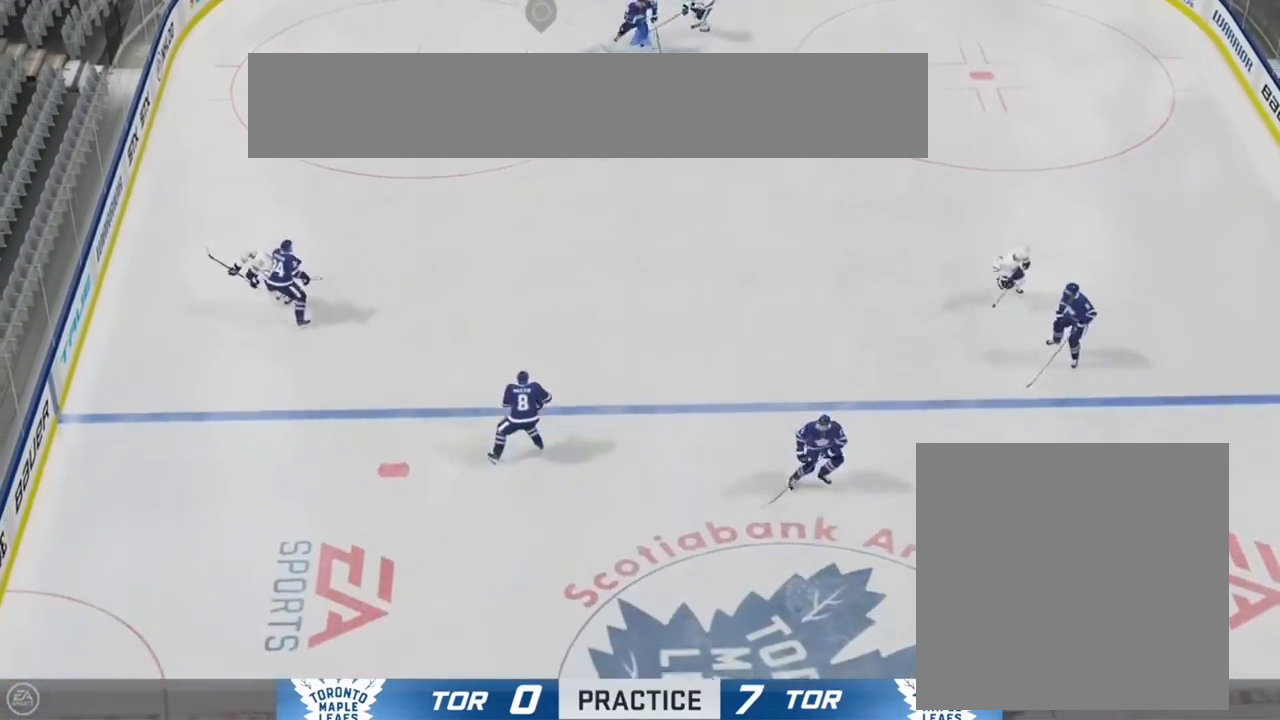
{"buttons": [], "left_stick": "down", "right_stick": "center", "events": []}
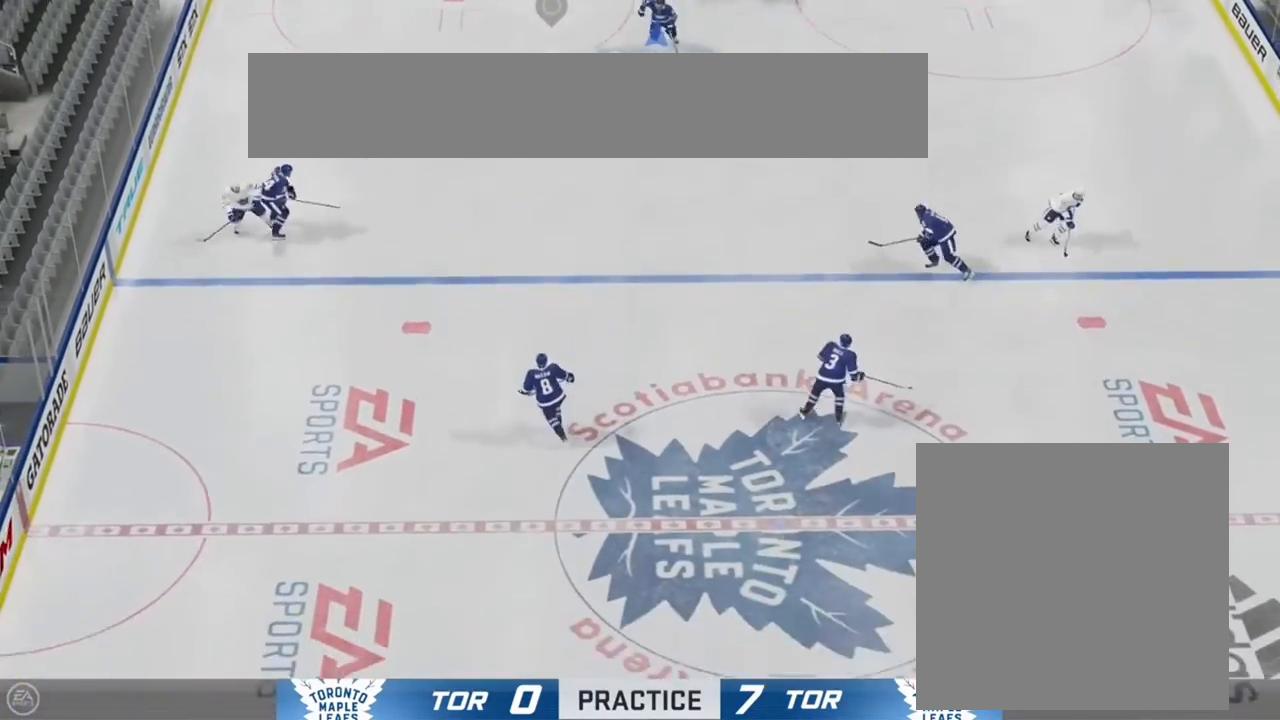
{"buttons": [], "left_stick": "down", "right_stick": "center", "events": []}
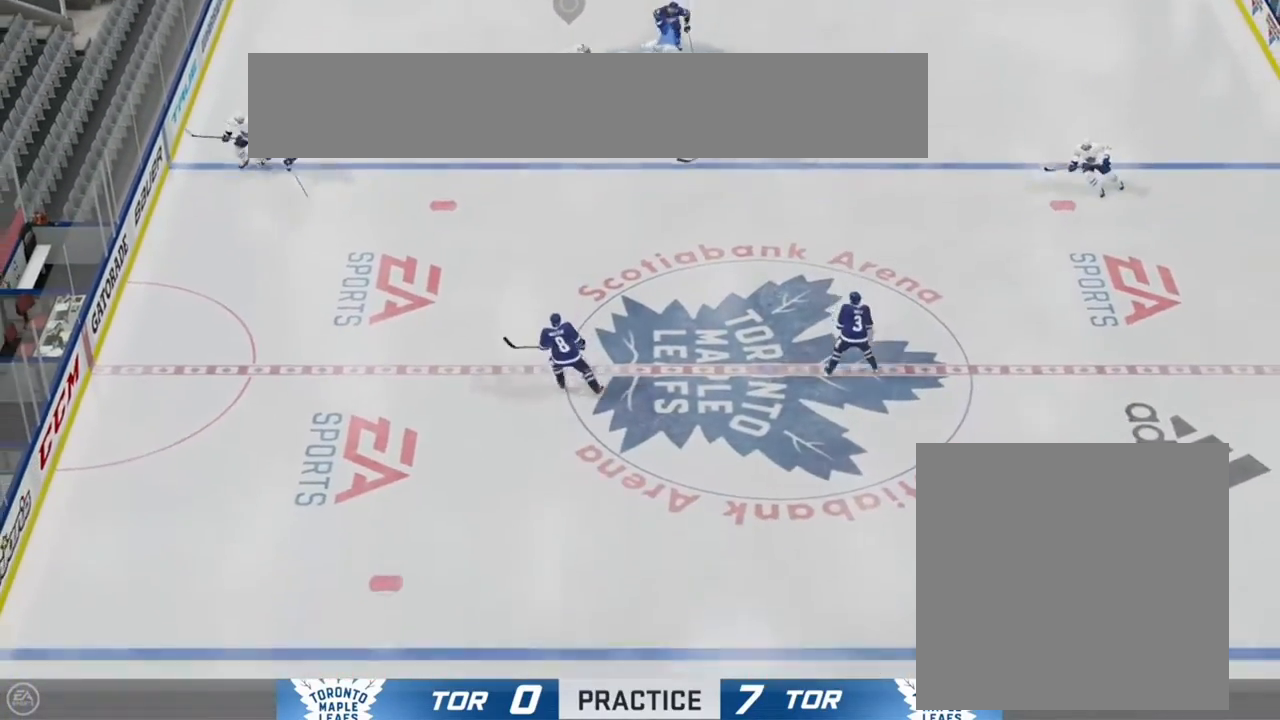
{"buttons": [], "left_stick": "down", "right_stick": "center", "events": []}
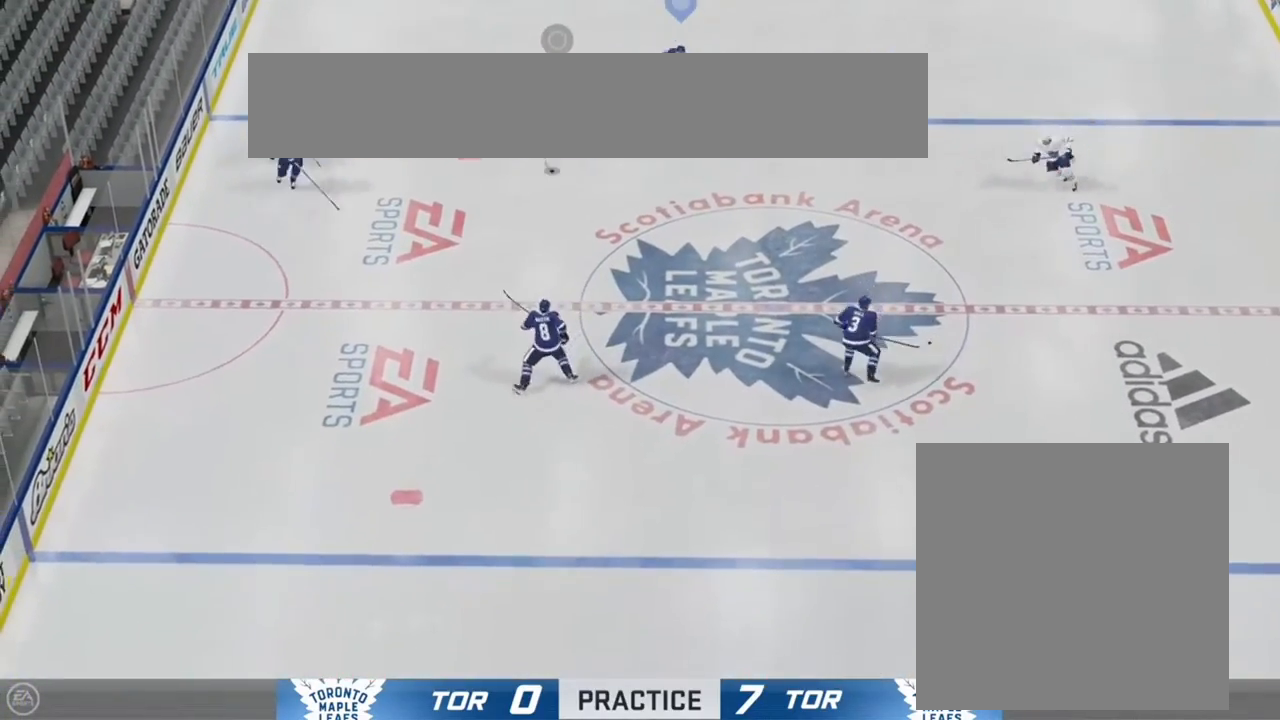
{"buttons": [], "left_stick": "center", "right_stick": "center", "events": [[167, "left_stick", "center"]]}
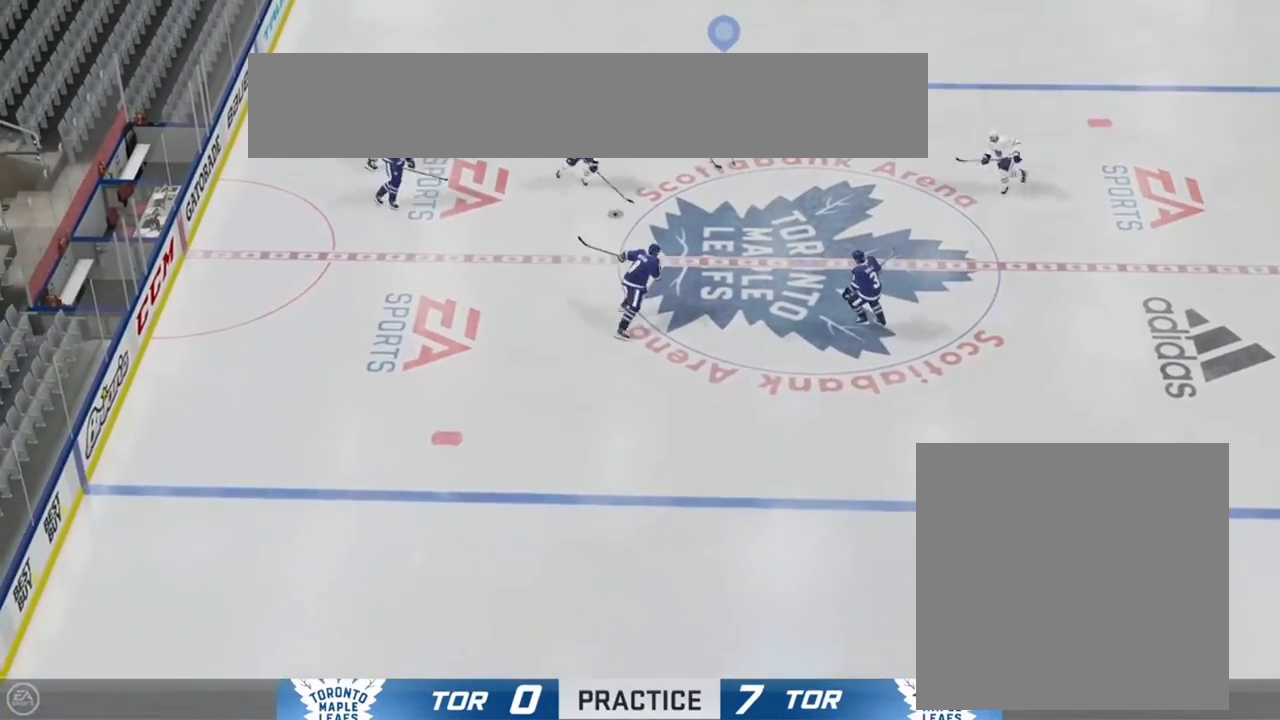
{"buttons": [], "left_stick": "center", "right_stick": "center", "events": []}
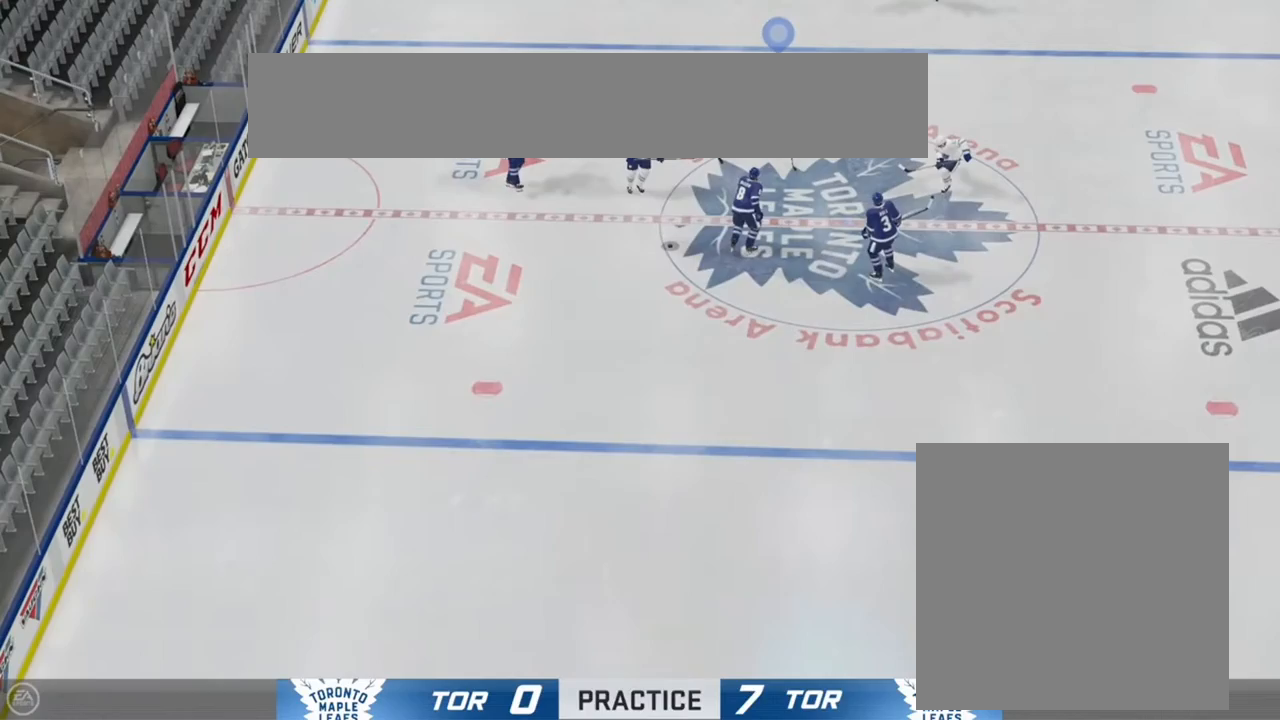
{"buttons": [], "left_stick": "center", "right_stick": "center", "events": []}
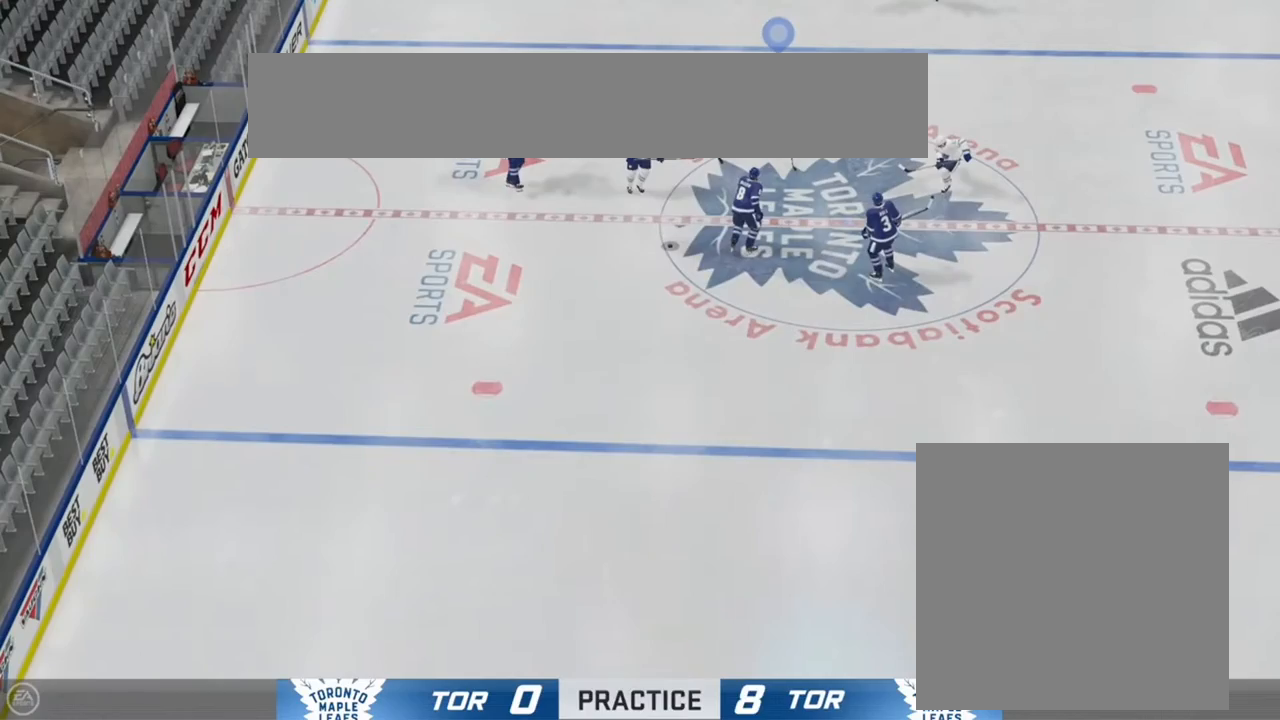
{"buttons": [], "left_stick": "up", "right_stick": "center", "events": [[383, "left_stick", "up"]]}
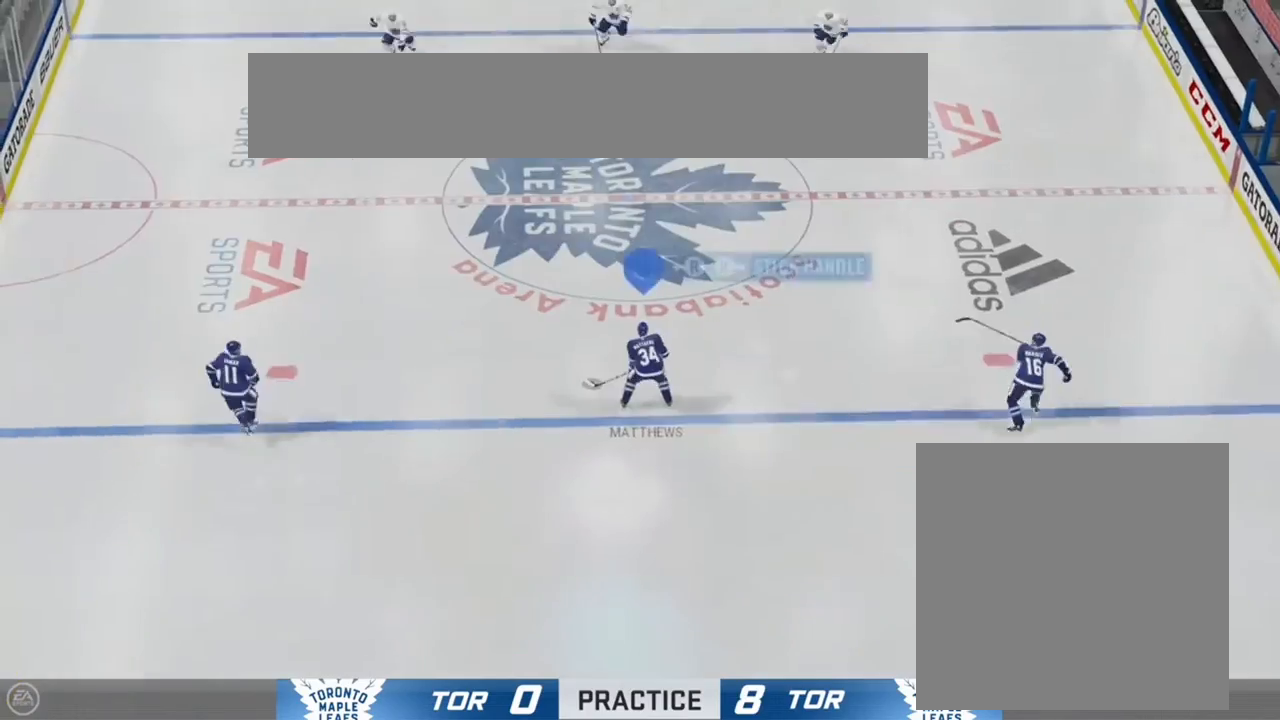
{"buttons": [], "left_stick": "up", "right_stick": "center", "events": []}
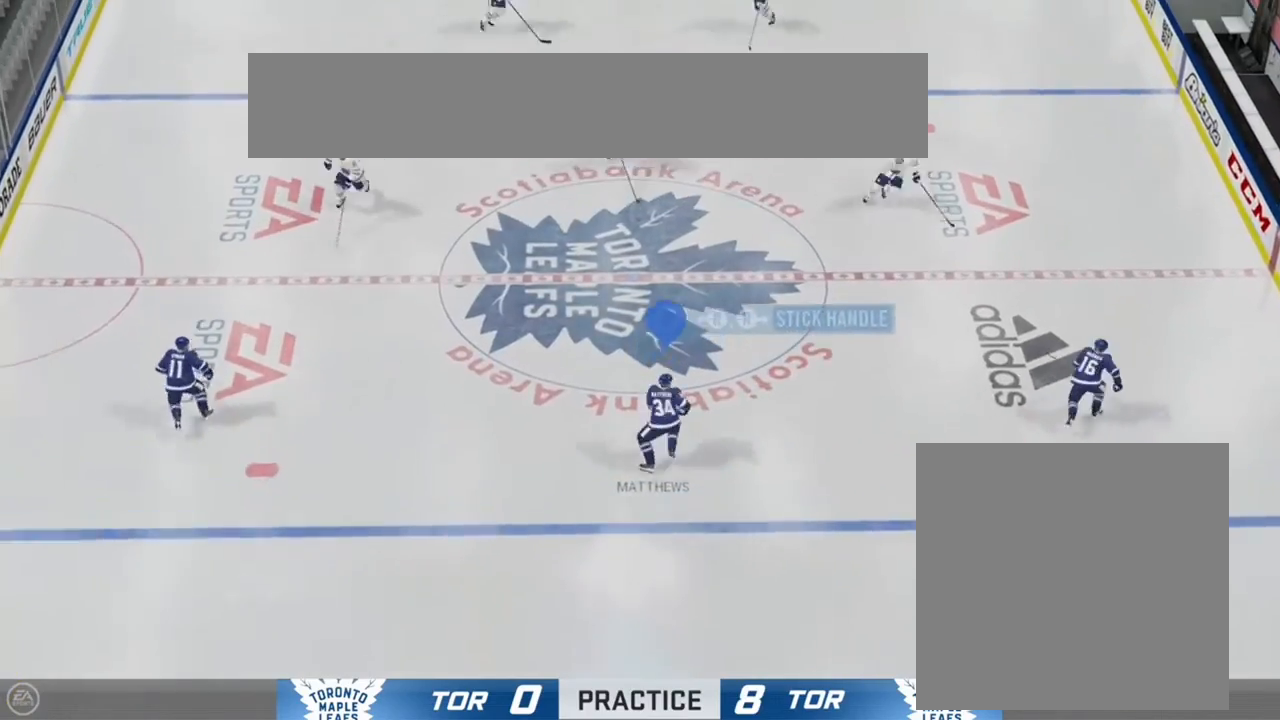
{"buttons": [], "left_stick": "up-right", "right_stick": "center", "events": [[150, "left_stick", "up-right"]]}
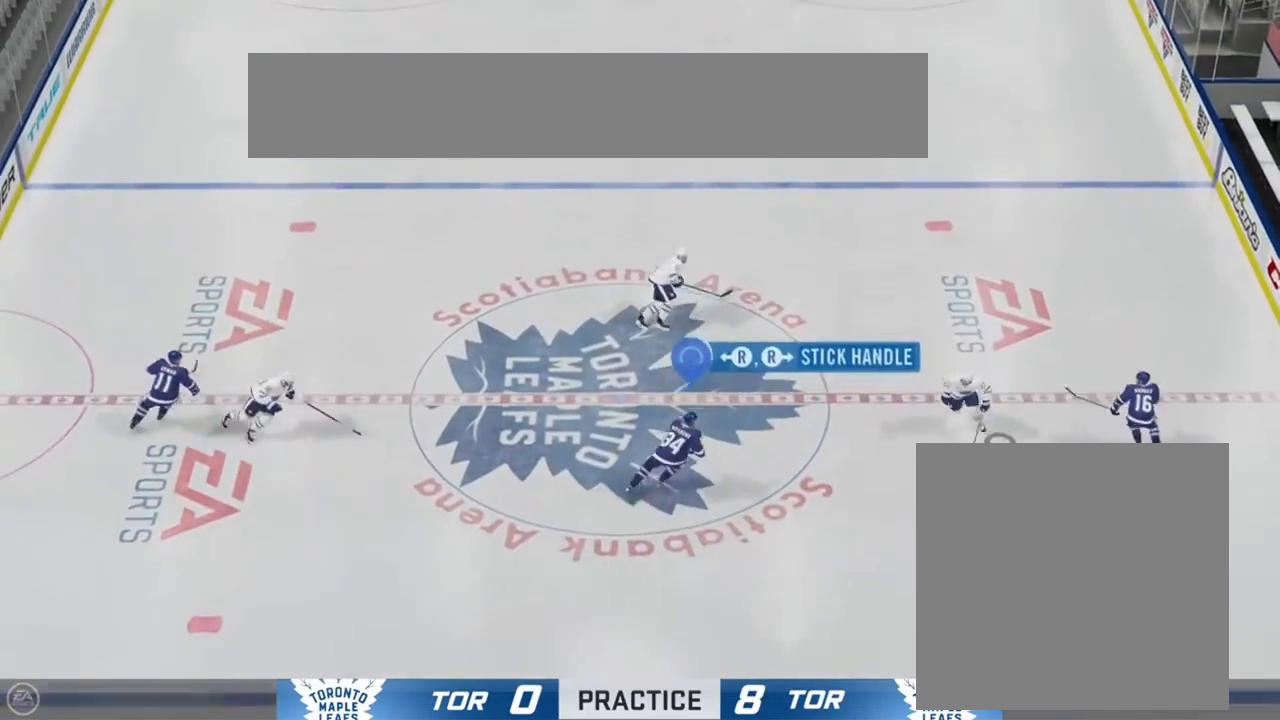
{"buttons": [], "left_stick": "up-right", "right_stick": "center", "events": [[133, "A", "down"], [250, "A", "up"]]}
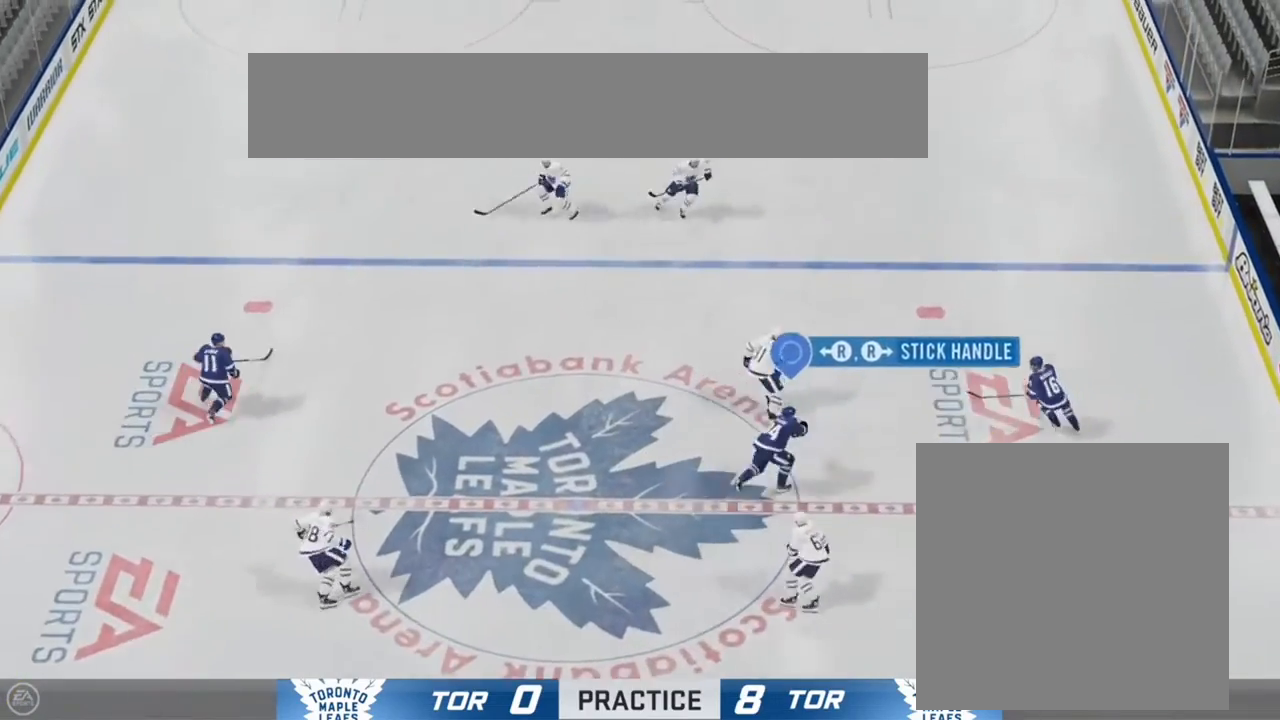
{"buttons": [], "left_stick": "up", "right_stick": "center", "events": [[17, "left_stick", "center"], [133, "left_stick", "up"]]}
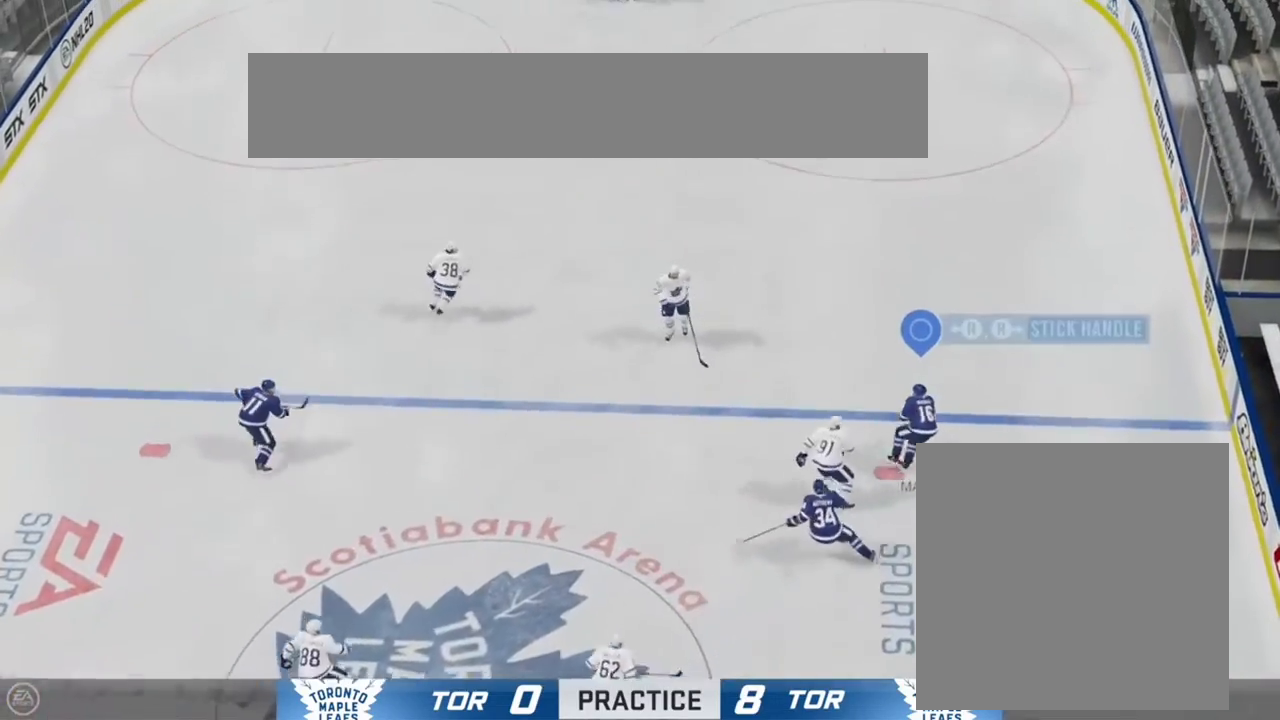
{"buttons": [], "left_stick": "up", "right_stick": "center", "events": []}
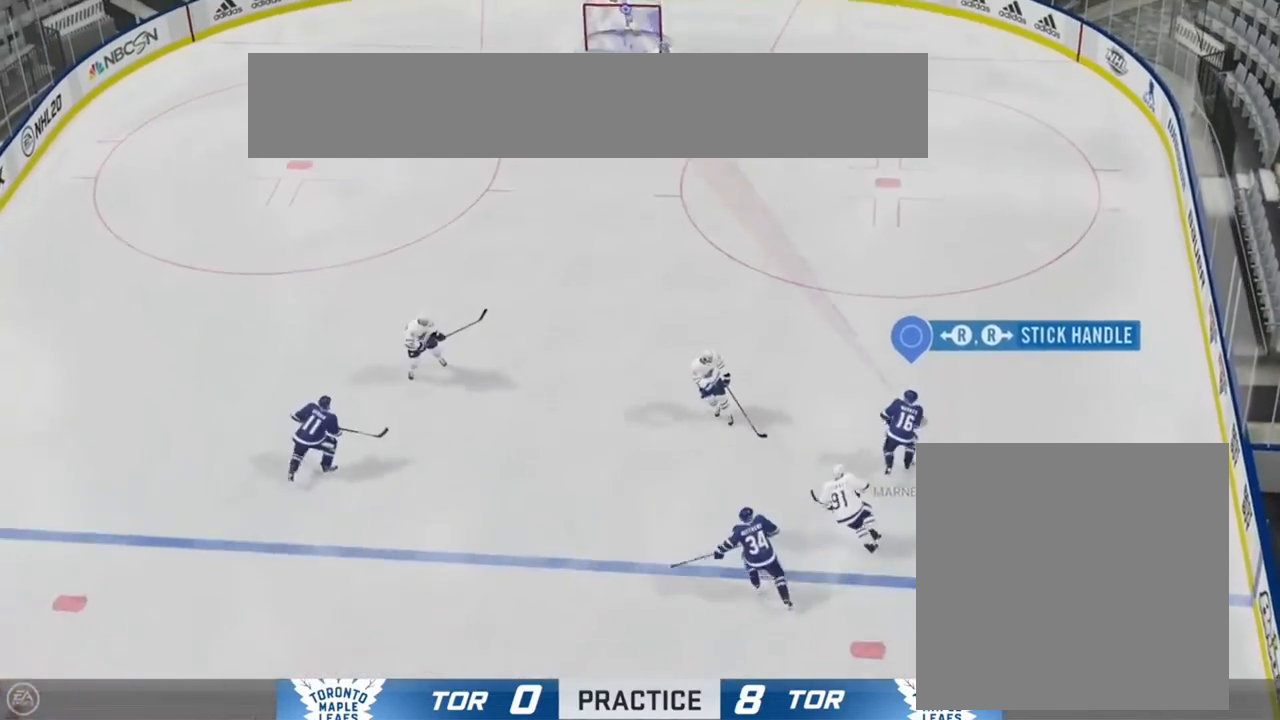
{"buttons": [], "left_stick": "up", "right_stick": "center", "events": [[117, "left_stick", "up-right"], [350, "left_stick", "up"]]}
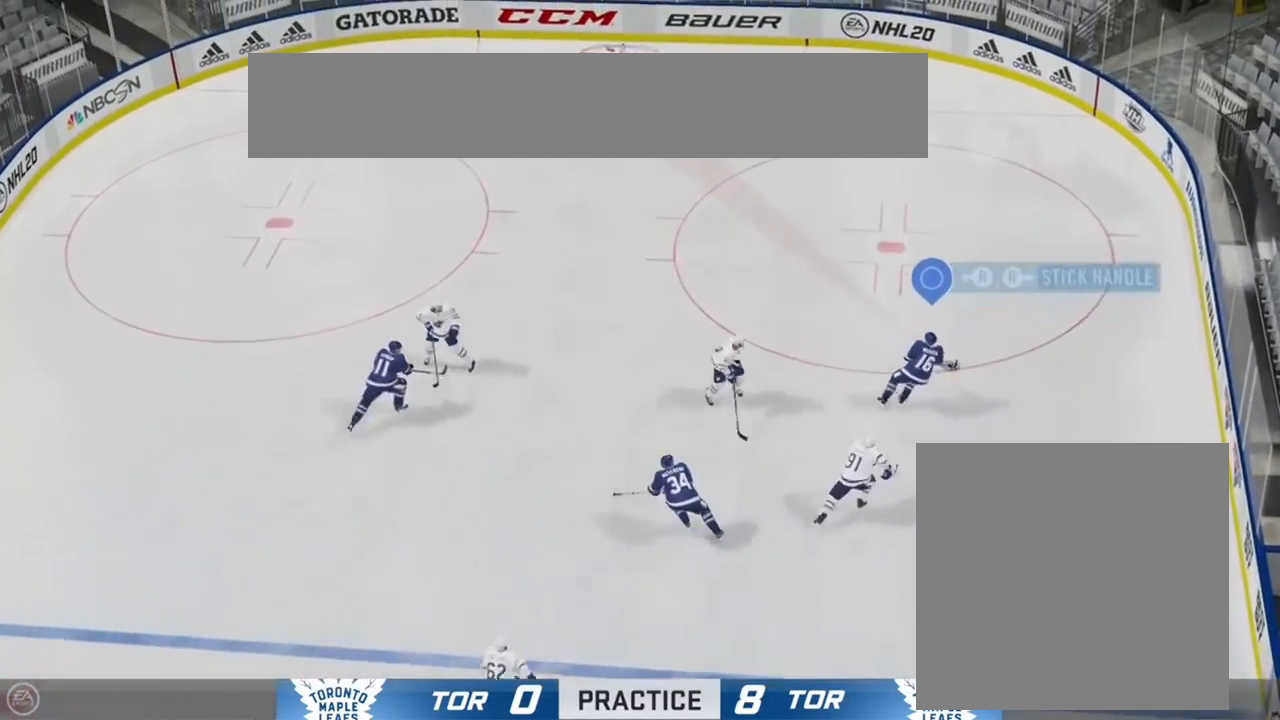
{"buttons": [], "left_stick": "left", "right_stick": "center", "events": [[83, "R1", "down"], [100, "left_stick", "up-left"], [100, "right_stick", "right"], [333, "left_stick", "left"], [350, "R1", "up"], [383, "right_stick", "center"]]}
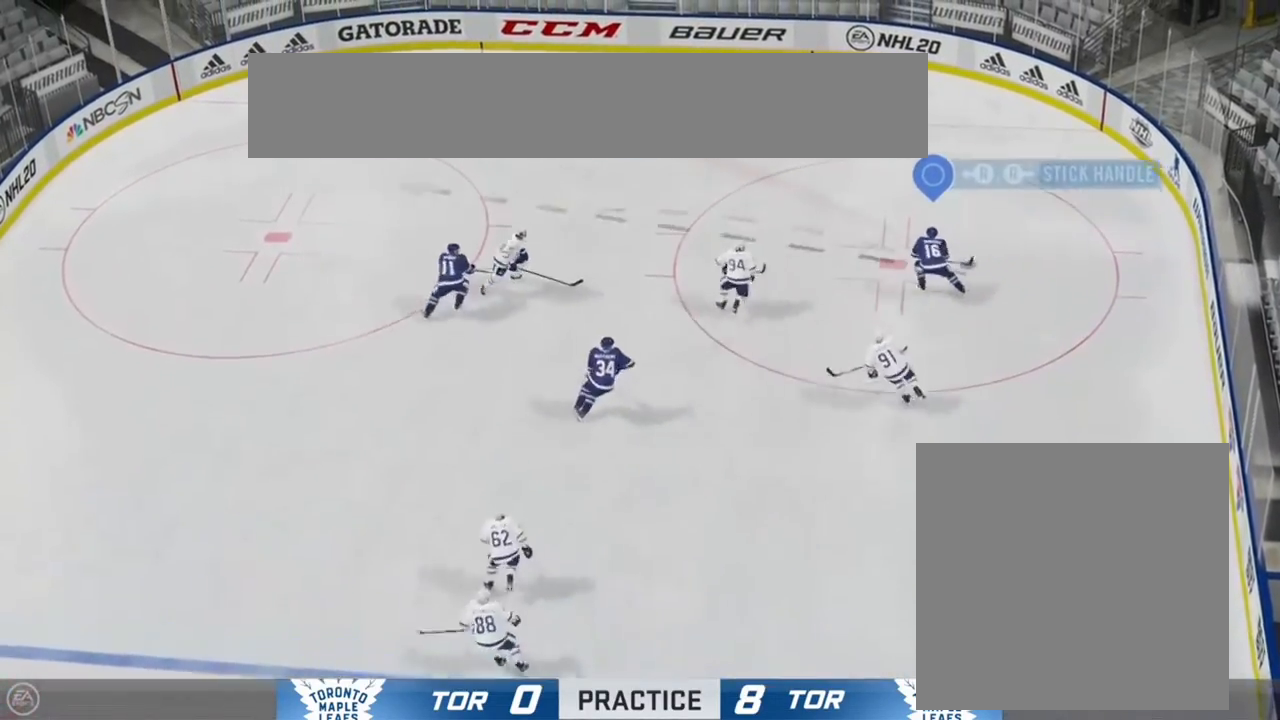
{"buttons": [], "left_stick": "up-left", "right_stick": "center", "events": [[133, "left_stick", "up-left"], [267, "right_stick", "up"], [417, "right_stick", "center"]]}
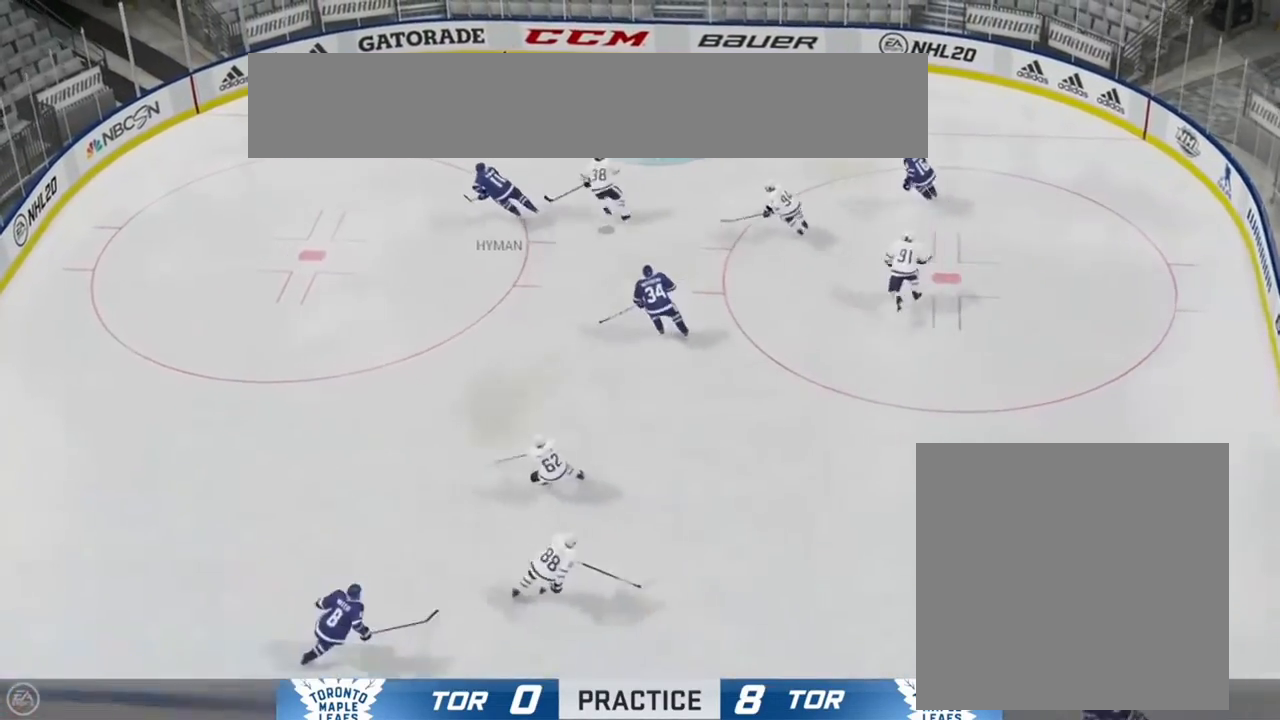
{"buttons": [], "left_stick": "down-left", "right_stick": "center", "events": [[267, "left_stick", "down-left"]]}
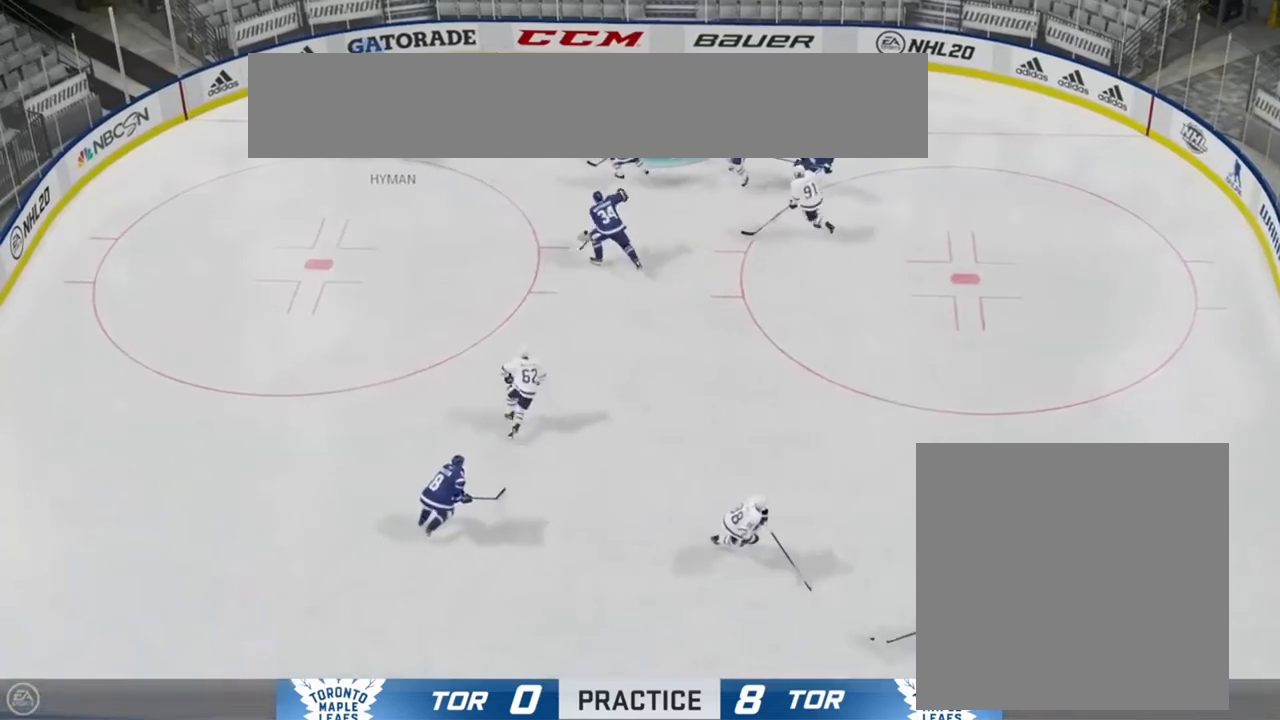
{"buttons": [], "left_stick": "down-left", "right_stick": "center", "events": [[250, "right_stick", "up"], [383, "right_stick", "center"]]}
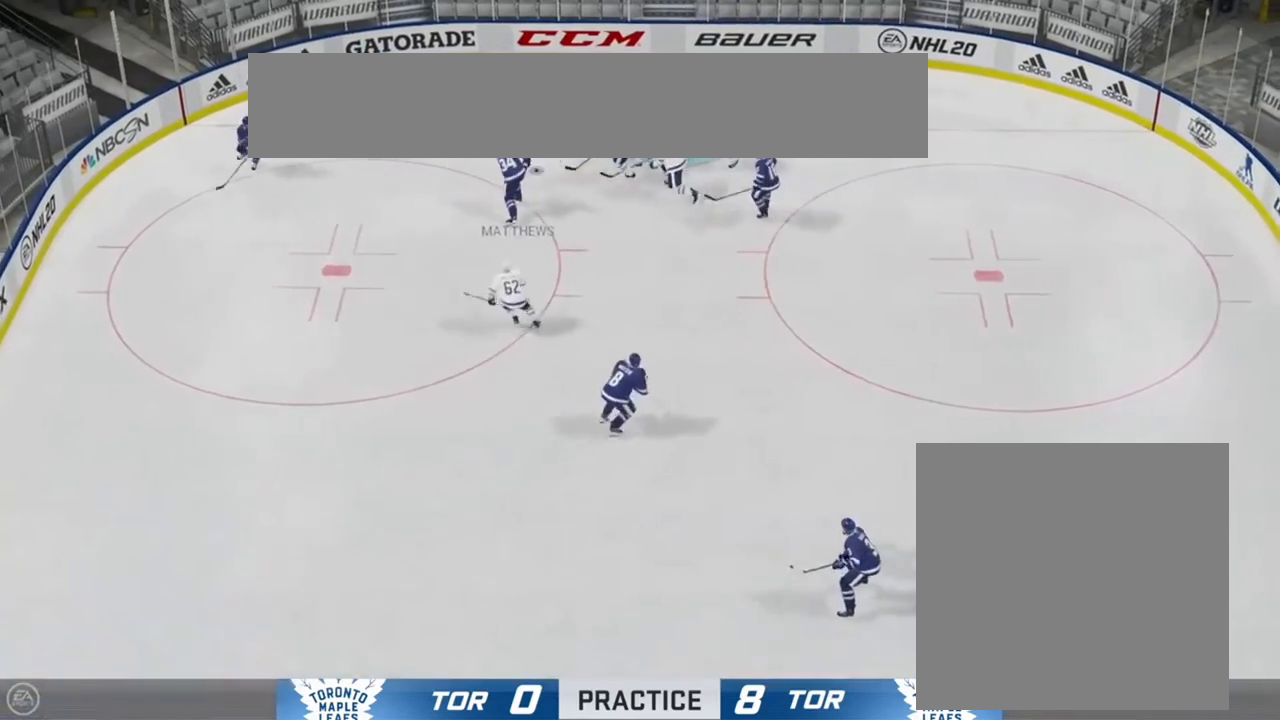
{"buttons": [], "left_stick": "center", "right_stick": "center", "events": [[483, "left_stick", "center"]]}
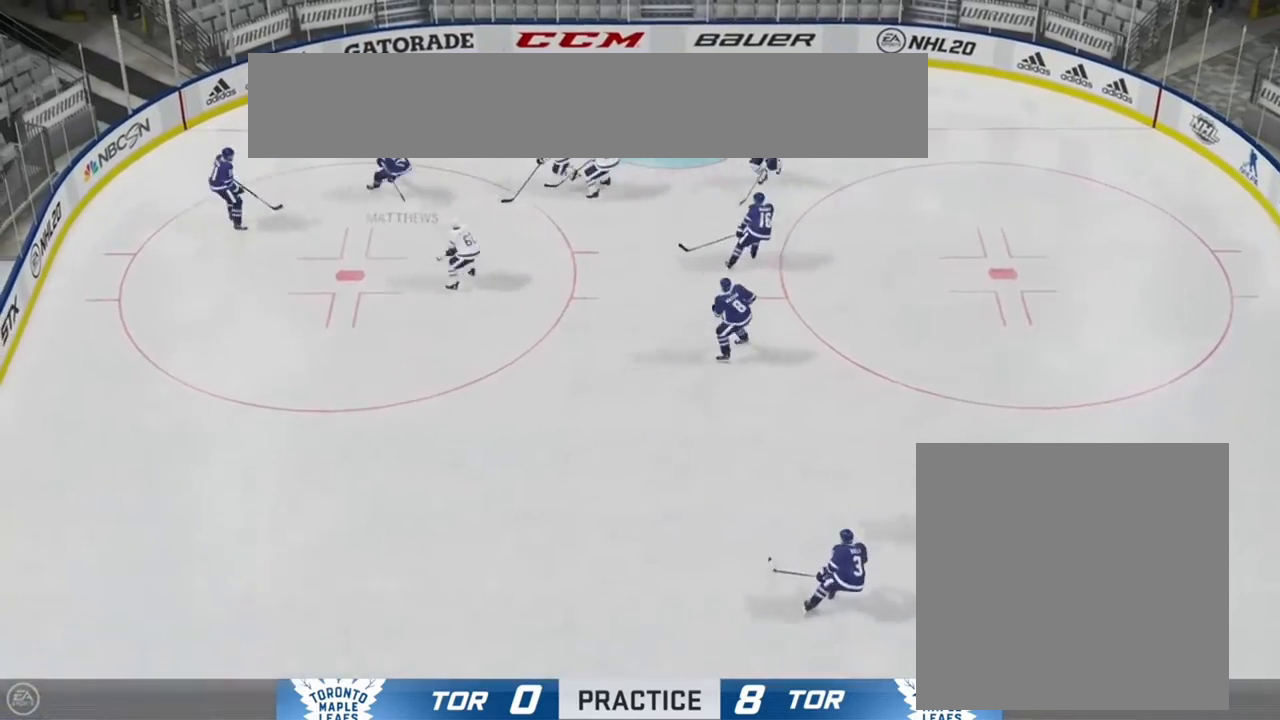
{"buttons": [], "left_stick": "up", "right_stick": "center", "events": [[133, "left_stick", "right"], [300, "left_stick", "up"]]}
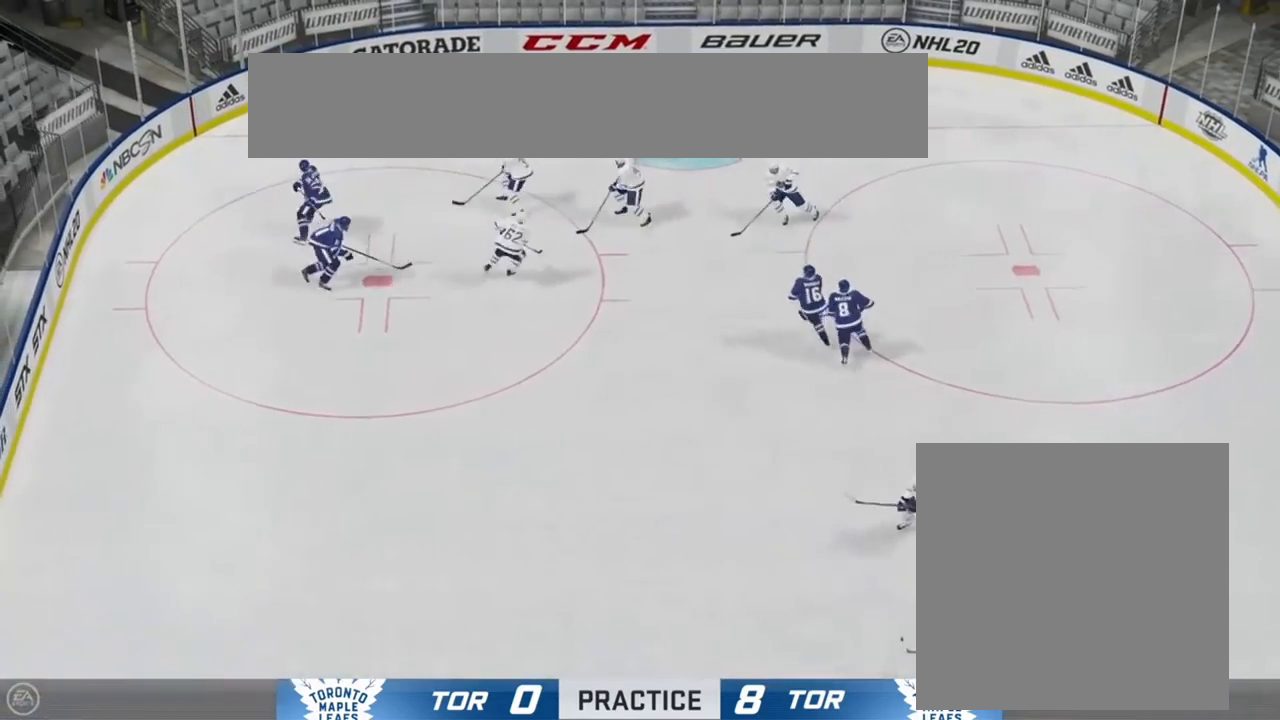
{"buttons": [], "left_stick": "up-left", "right_stick": "center", "events": [[283, "left_stick", "up-left"]]}